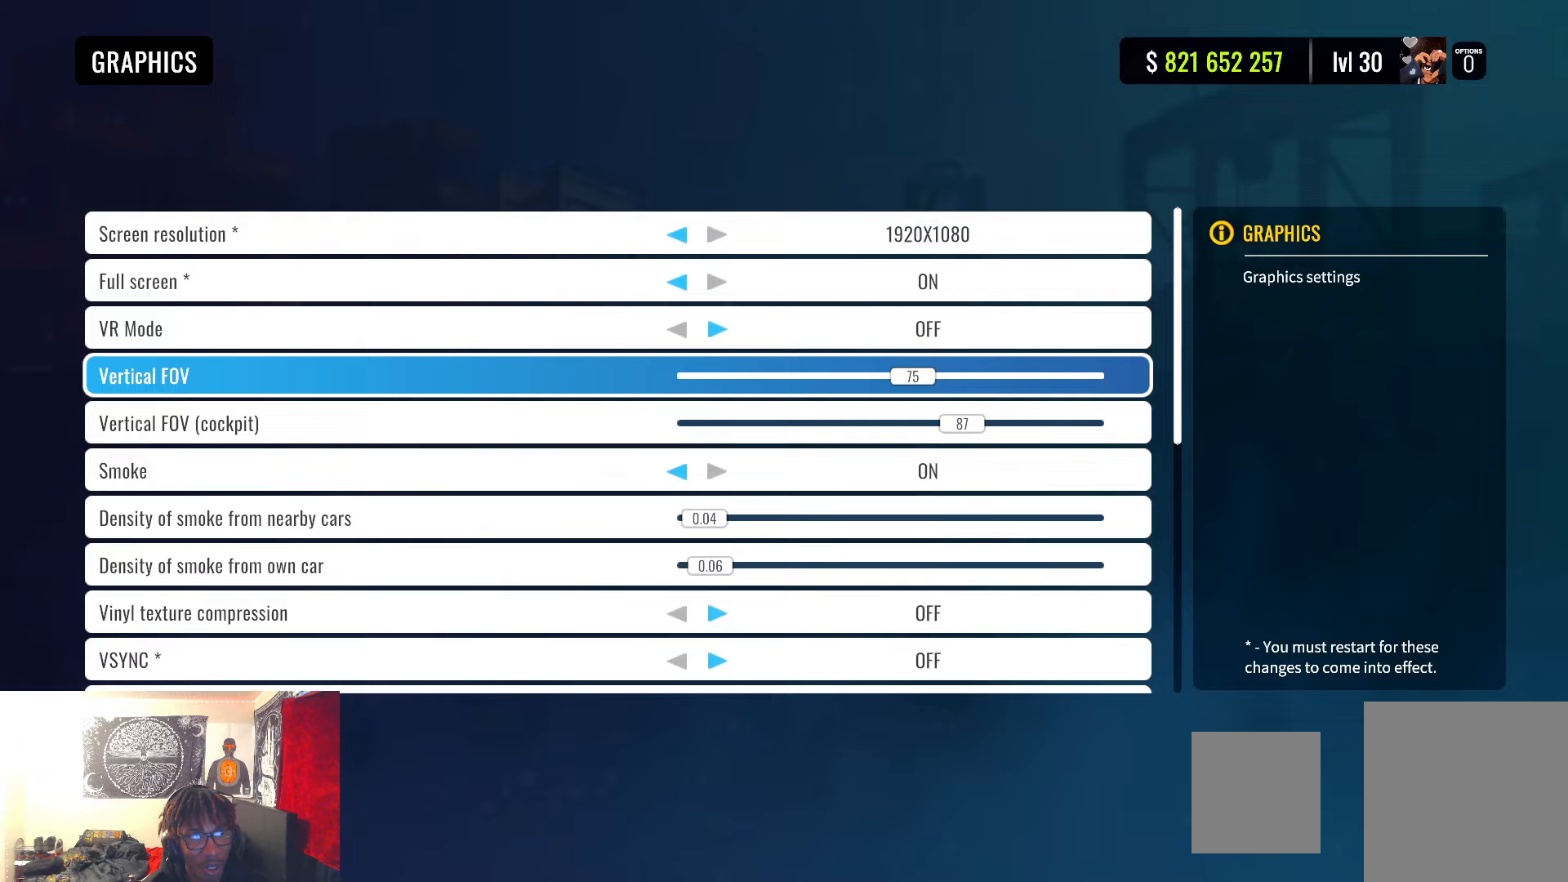
Gameplay with a controller (PlayStation layout); each line is a JSON object with the inputs held at the frame after it. "events" lists button and stick changes between this image and that frame as [ms after this image, input, new state], when the widget could be followed in between.
{"buttons": ["DPAD_DOWN"], "left_stick": "center", "right_stick": "center", "events": [[483, "DPAD_DOWN", "down"]]}
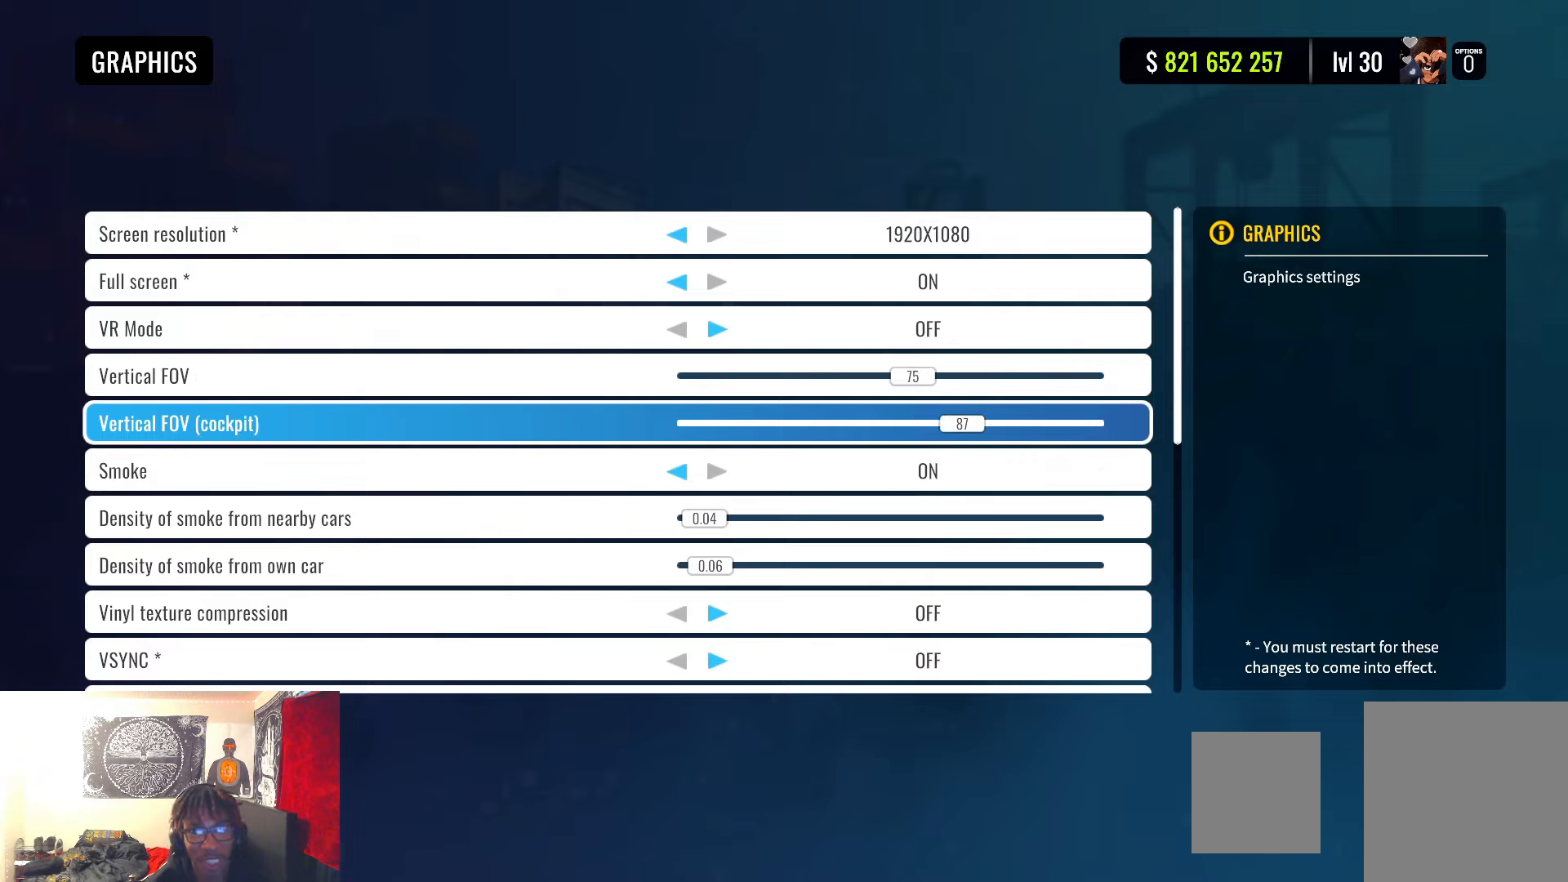
{"buttons": [], "left_stick": "center", "right_stick": "center", "events": [[150, "DPAD_DOWN", "up"]]}
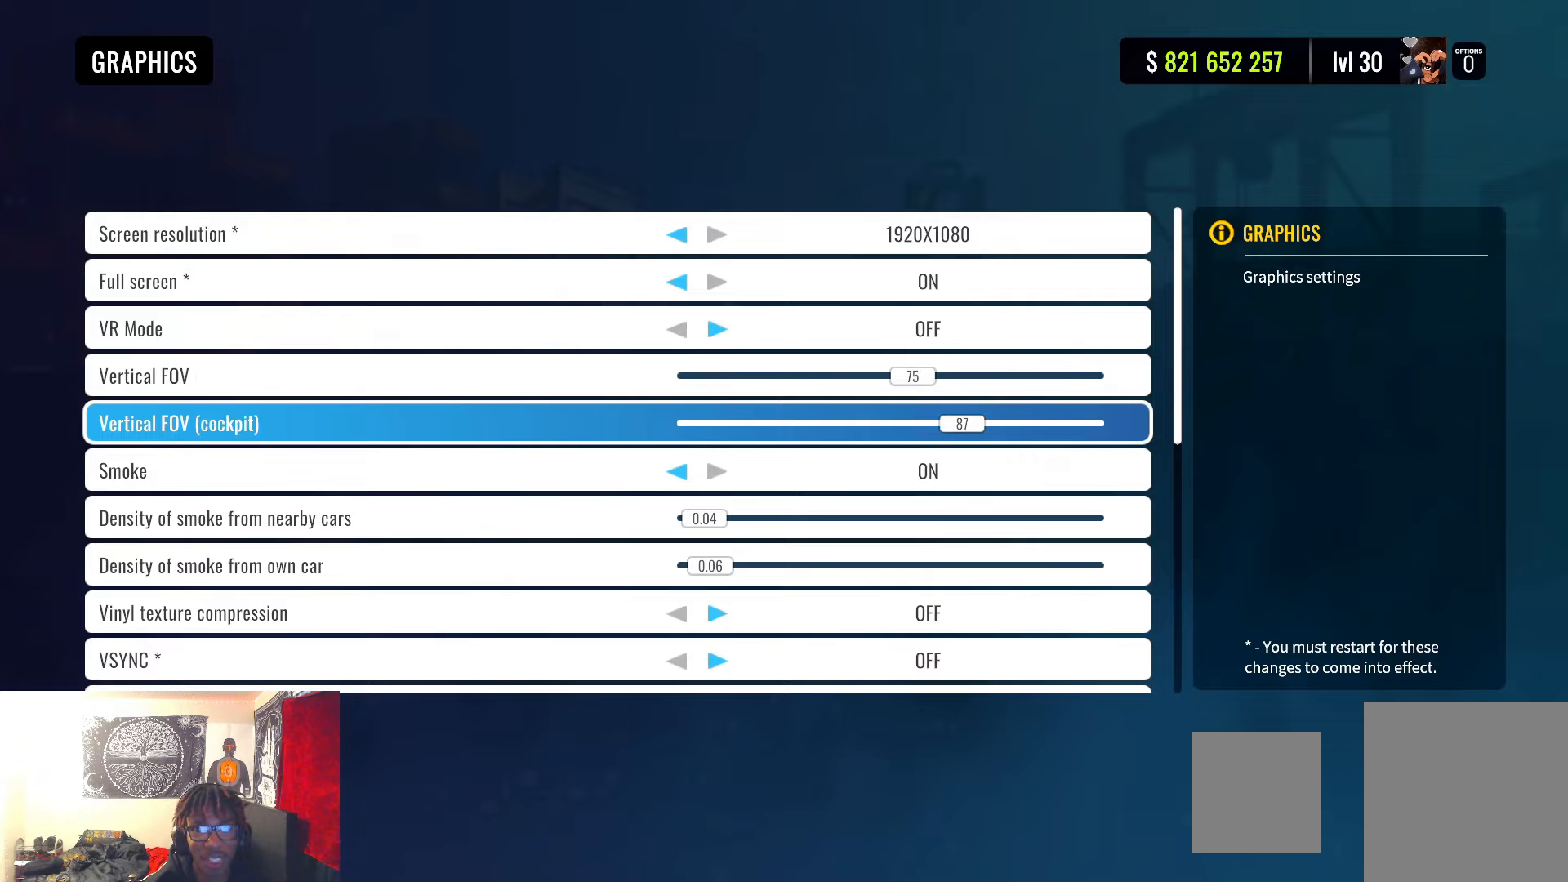
{"buttons": [], "left_stick": "center", "right_stick": "center", "events": []}
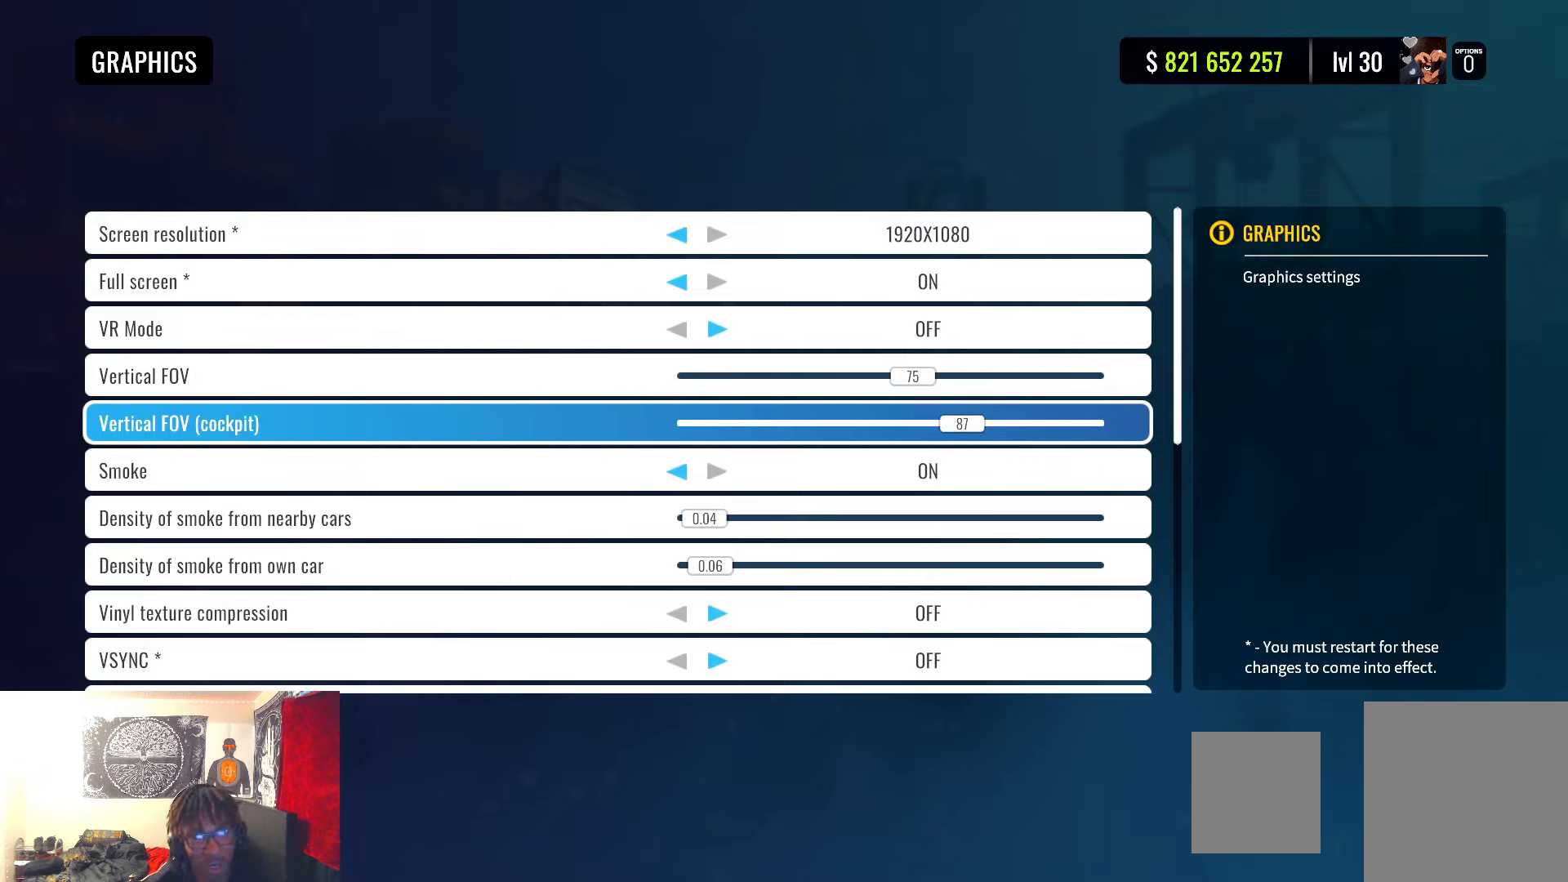
{"buttons": [], "left_stick": "center", "right_stick": "center", "events": []}
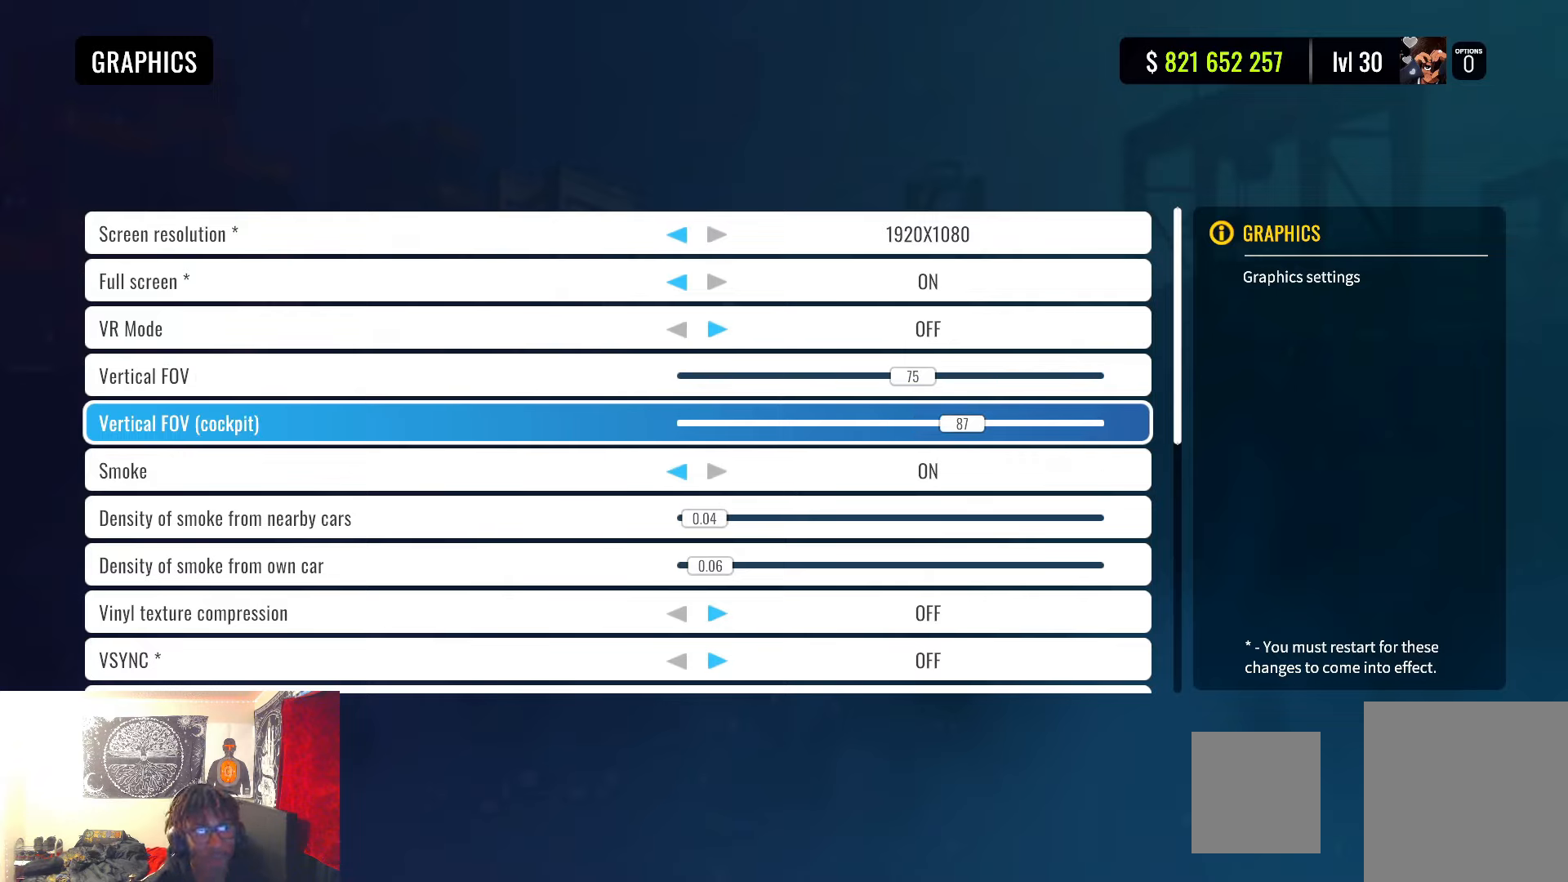
{"buttons": [], "left_stick": "center", "right_stick": "center", "events": []}
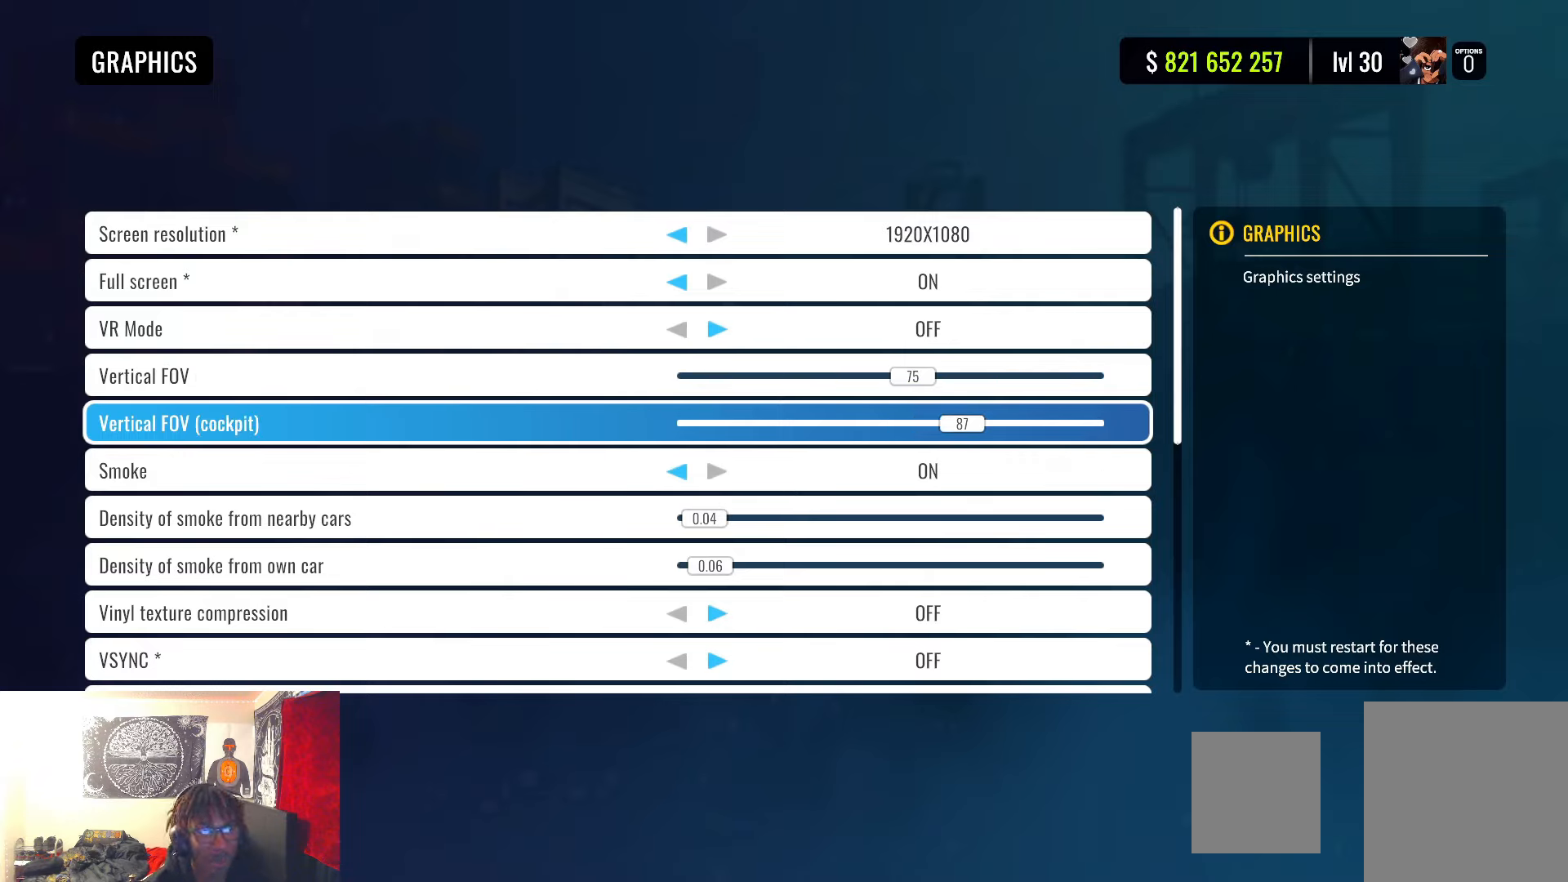
{"buttons": [], "left_stick": "center", "right_stick": "center", "events": [[217, "DPAD_DOWN", "down"], [367, "DPAD_DOWN", "up"]]}
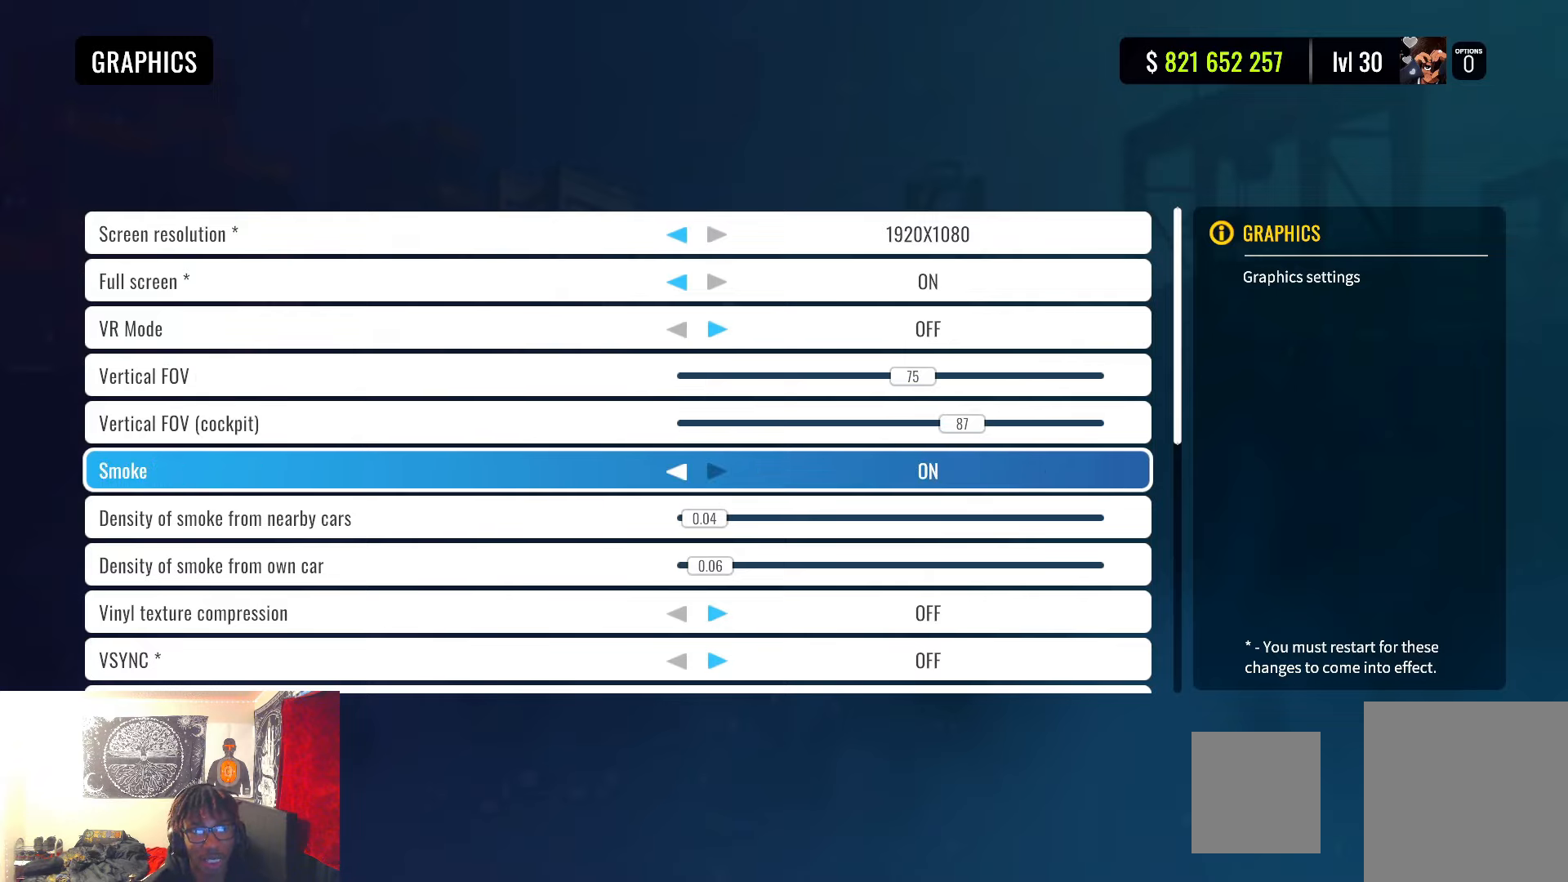
{"buttons": [], "left_stick": "center", "right_stick": "center", "events": []}
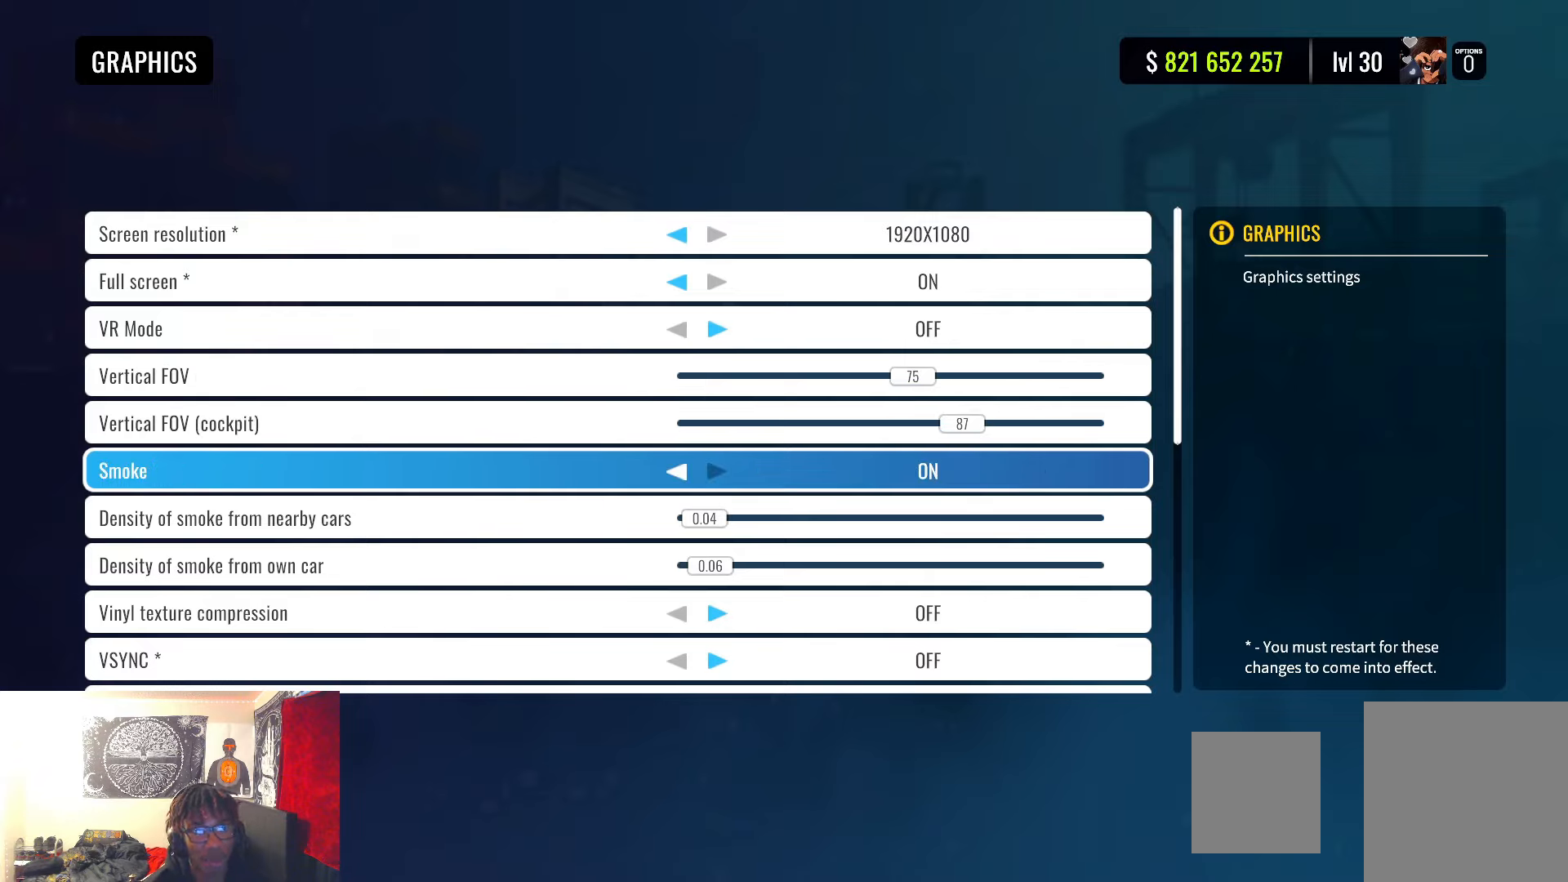
{"buttons": [], "left_stick": "center", "right_stick": "center", "events": [[17, "DPAD_DOWN", "down"], [183, "DPAD_DOWN", "up"]]}